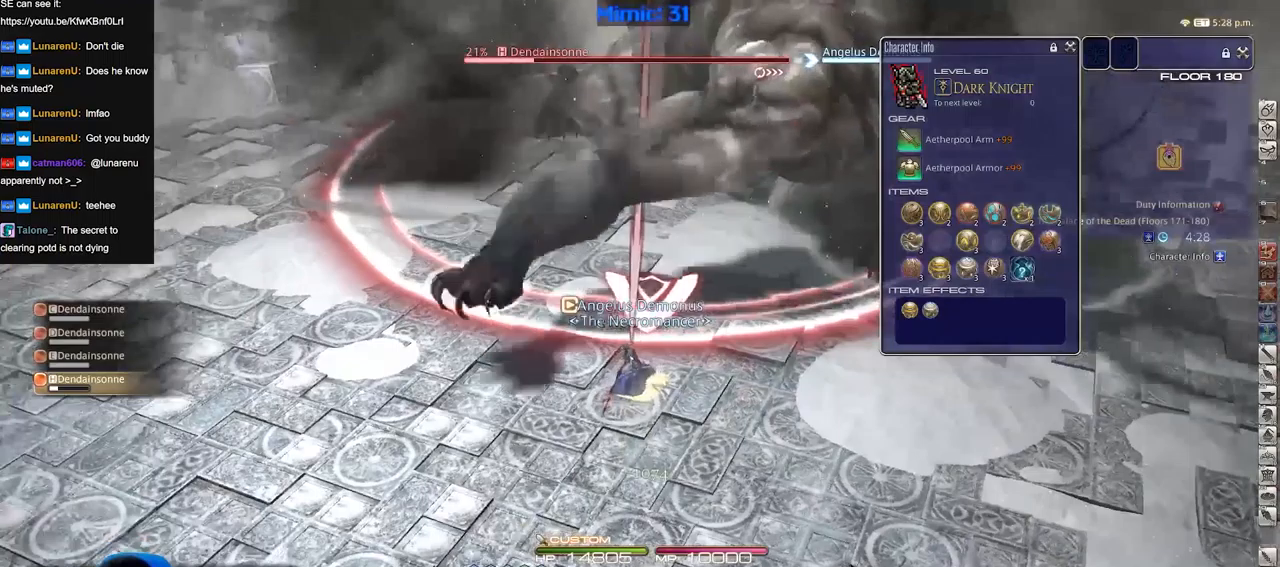
Gameplay with keyboard; each line is a JSON object with the keys held at the frame after it. "events" lists presses ("down") and releases ("up") of ".", "/", "0", "1", "2", "3", "4", "5", "6", "7", "8", "9", "a", "alt_l", "alt_r", "b", "backslash", "backspace", "c", "caps_lock", "comma", "ctrl_l", "ctrl_r", "d", "down", "e", "equals", "escape", "f", "f1", "f10", "f11", "f12", "f2", "f3", "f4", "f5", "f6", "f7", "f8", "f9", "g", "h", "i", "j", "k", "l", "lbracket", "left", "m", "minus", "n", "o", "p", "q", "quote", "r", "rbracket", "return", "right", "s", "semicolon", "shift_l", "shift_r", "space", "super", "t", "tab", "tilde", "u", "up", "v", "w", "x", "y" and "z" between this image and that frame as [ms after this image, input, new state], when the widget could be followed in between. No other keys are recorded. Mouse input is not recorded.
{"keys": [], "events": [[17, "2", "down"], [100, "2", "up"], [334, "rbracket", "down"], [384, "rbracket", "up"]]}
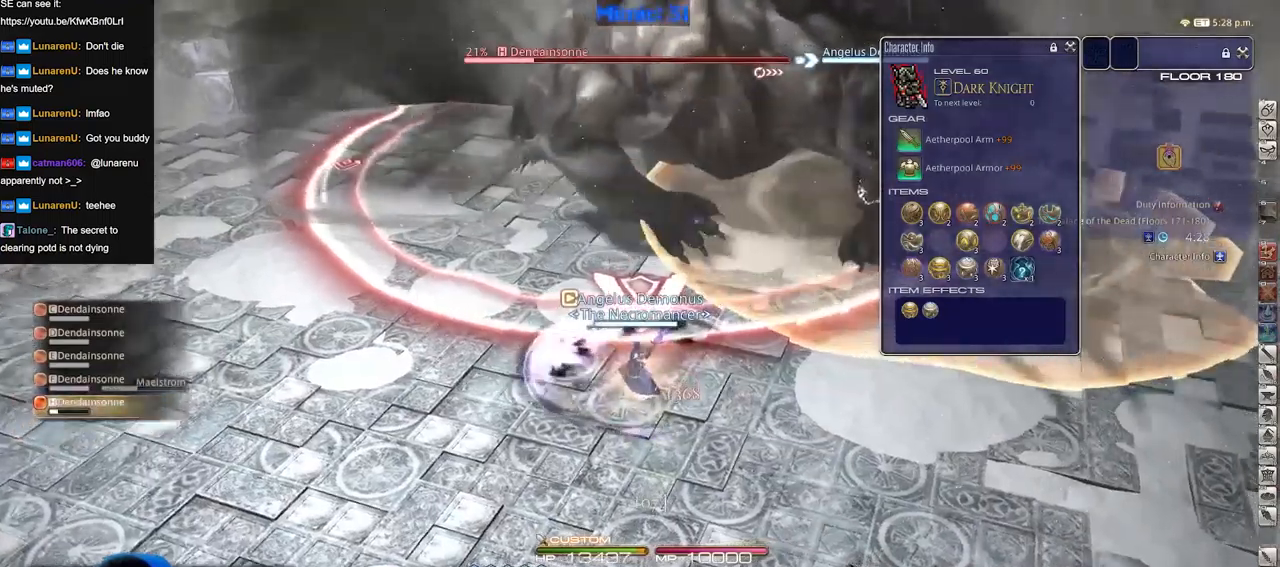
{"keys": [], "events": []}
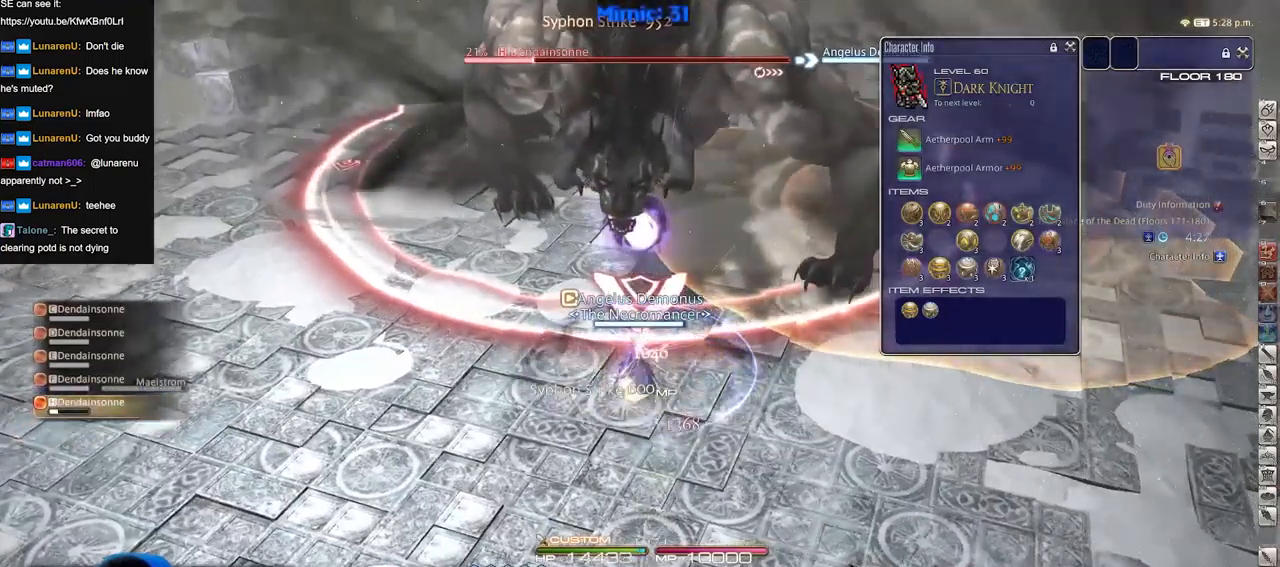
{"keys": ["s"], "events": [[117, "s", "down"]]}
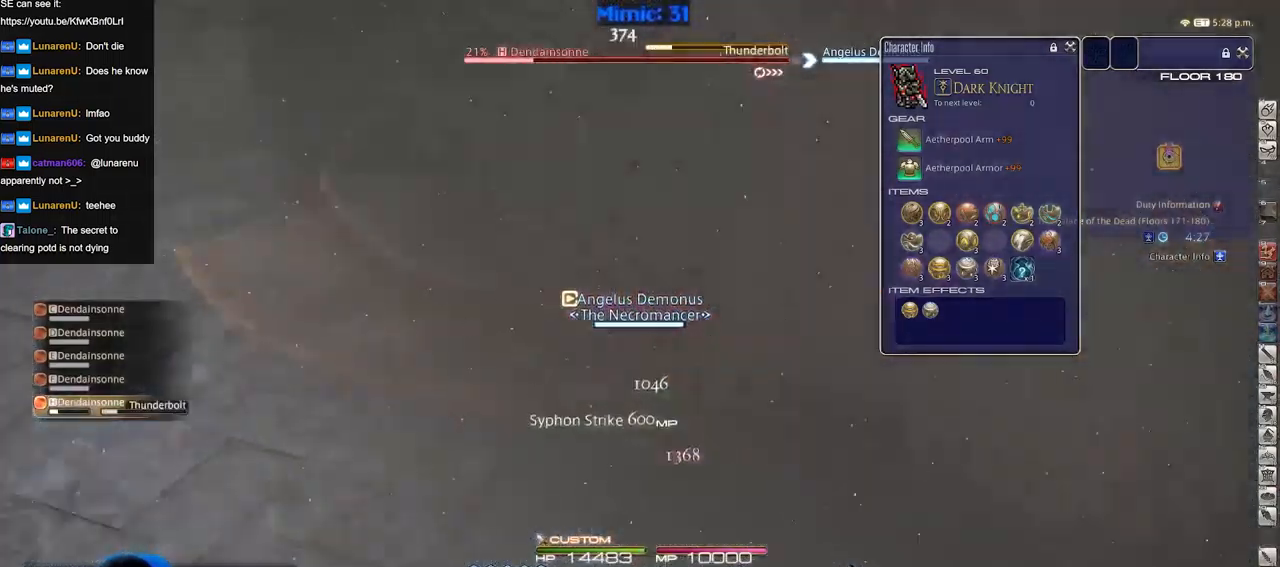
{"keys": ["s"], "events": [[133, "s", "up"], [417, "s", "down"]]}
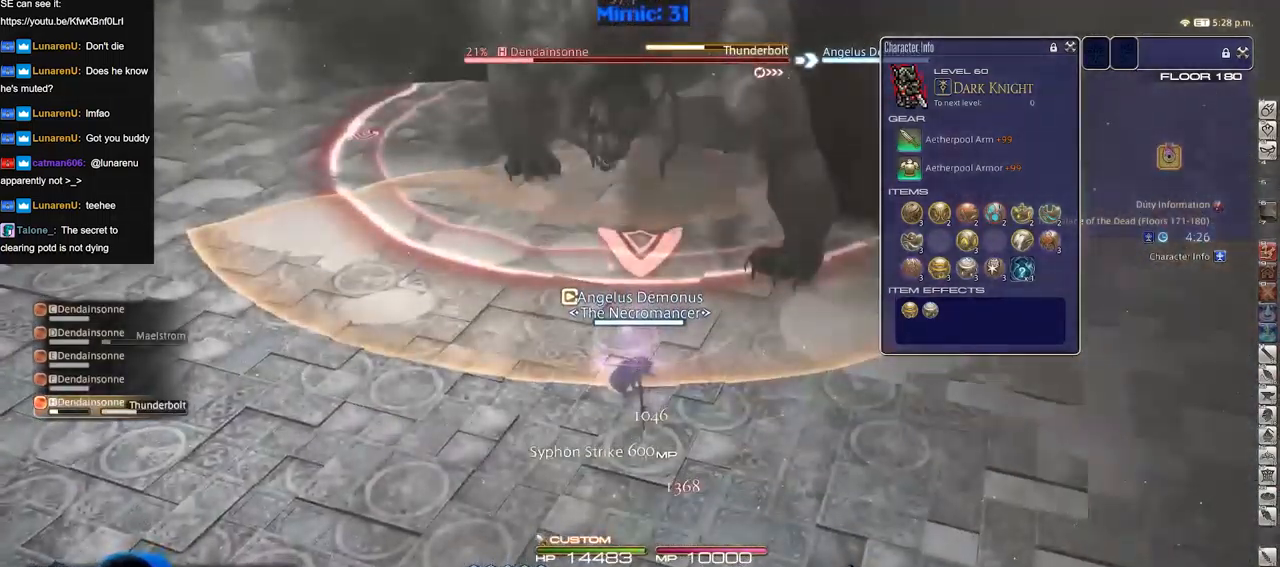
{"keys": ["return"], "events": [[50, "rbracket", "down"], [151, "rbracket", "up"], [201, "s", "up"], [501, "return", "down"]]}
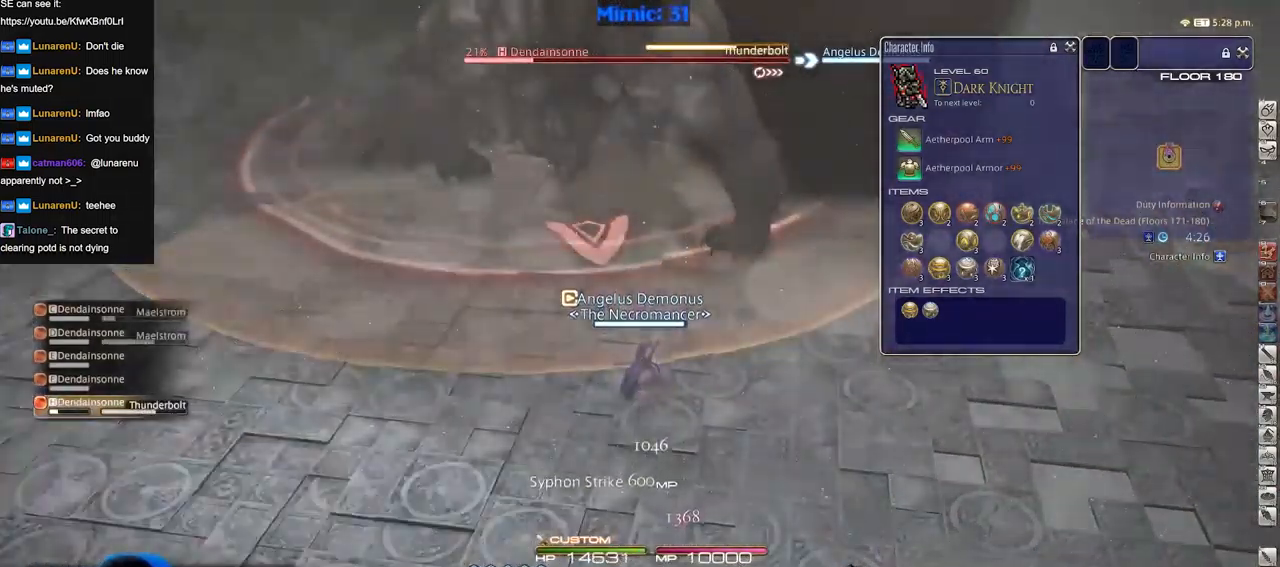
{"keys": [], "events": [[117, "return", "up"], [350, "rbracket", "down"], [400, "lbracket", "down"], [450, "lbracket", "up"], [450, "rbracket", "up"]]}
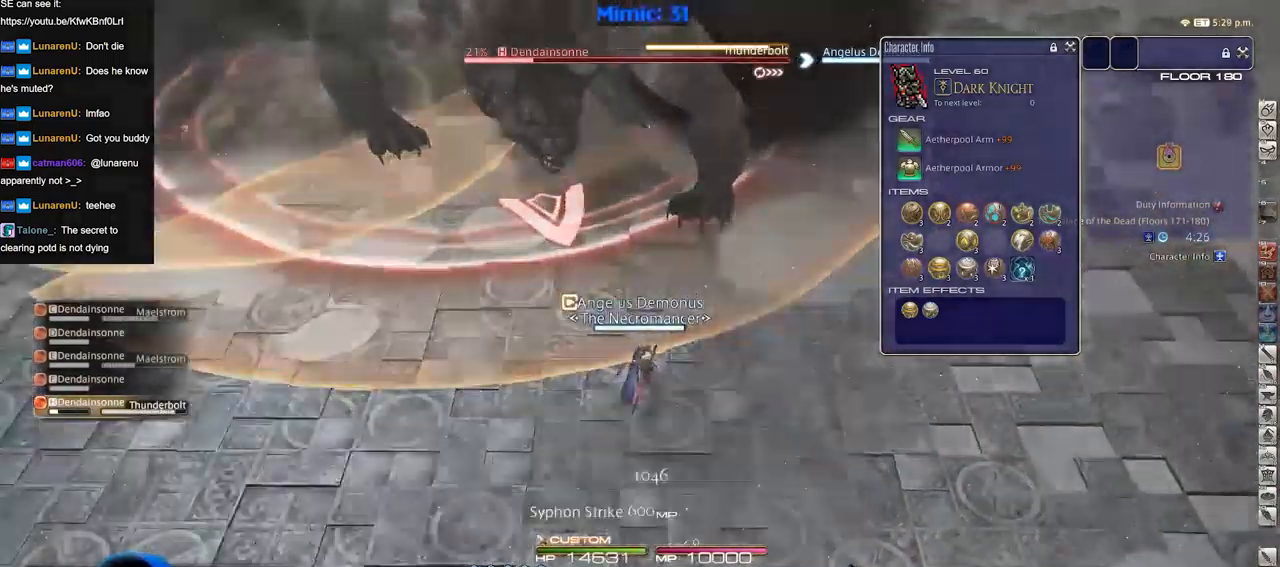
{"keys": ["return"], "events": [[84, "return", "down"], [184, "return", "up"], [267, "return", "down"], [367, "return", "up"], [468, "return", "down"]]}
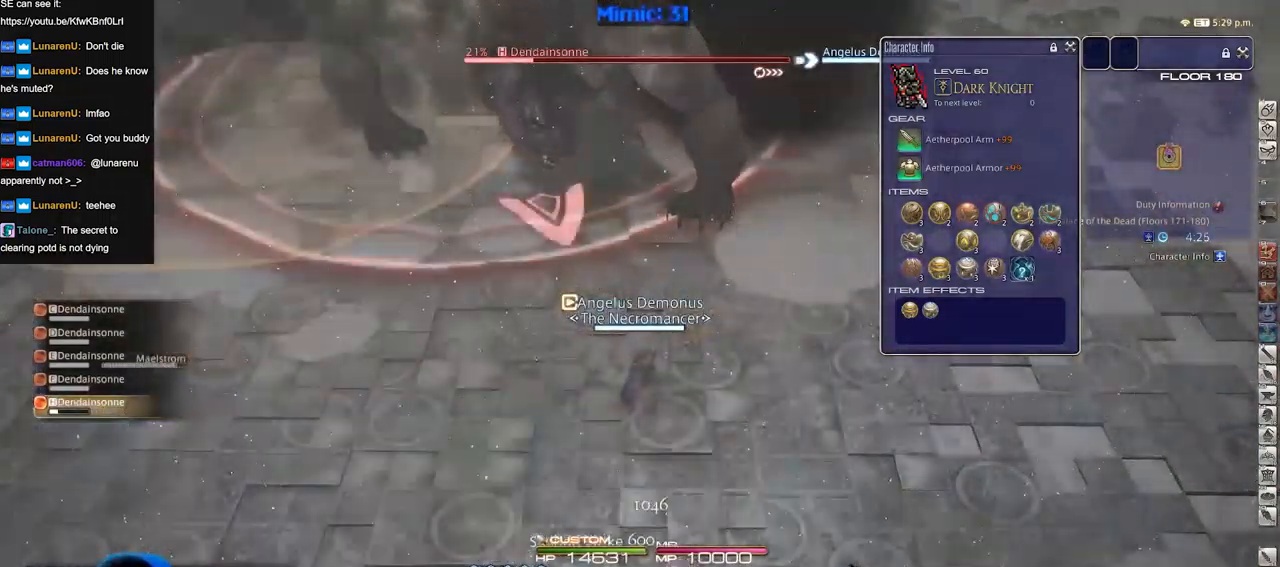
{"keys": ["w"], "events": [[17, "return", "up"], [100, "return", "down"], [200, "a", "down"], [200, "p", "down"], [200, "return", "up"], [233, "w", "down"], [283, "p", "up"], [334, "a", "up"], [384, "return", "down"], [434, "return", "up"]]}
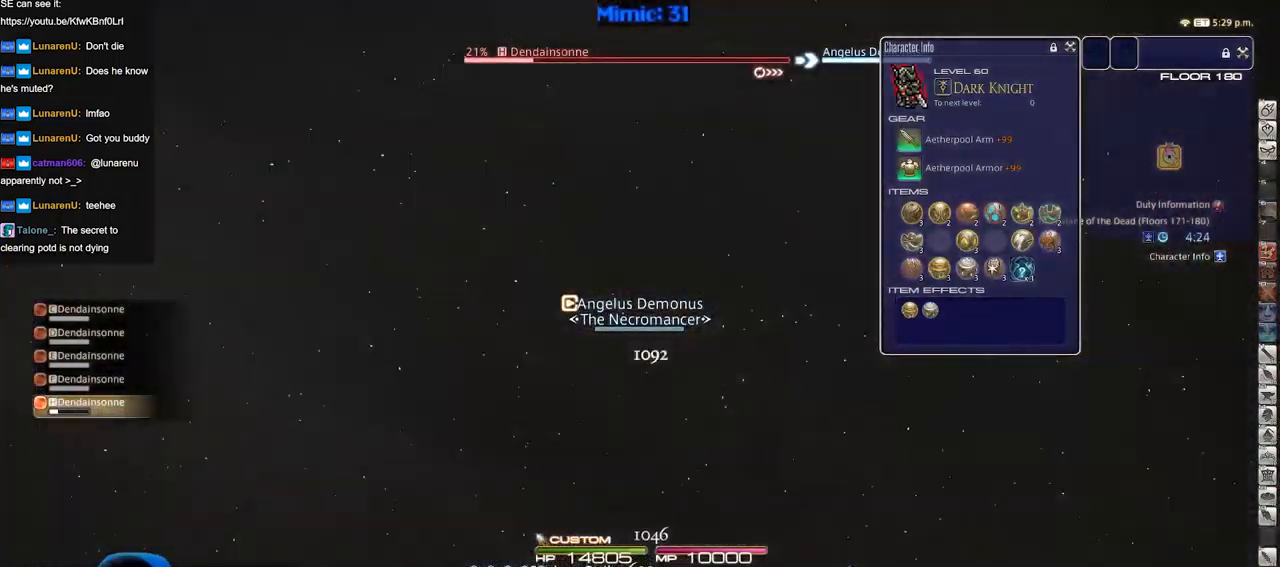
{"keys": ["p"], "events": [[17, "return", "down"], [117, "return", "up"], [151, "return", "down"], [251, "return", "up"], [301, "p", "down"], [401, "minus", "down"], [451, "w", "up"], [501, "minus", "up"]]}
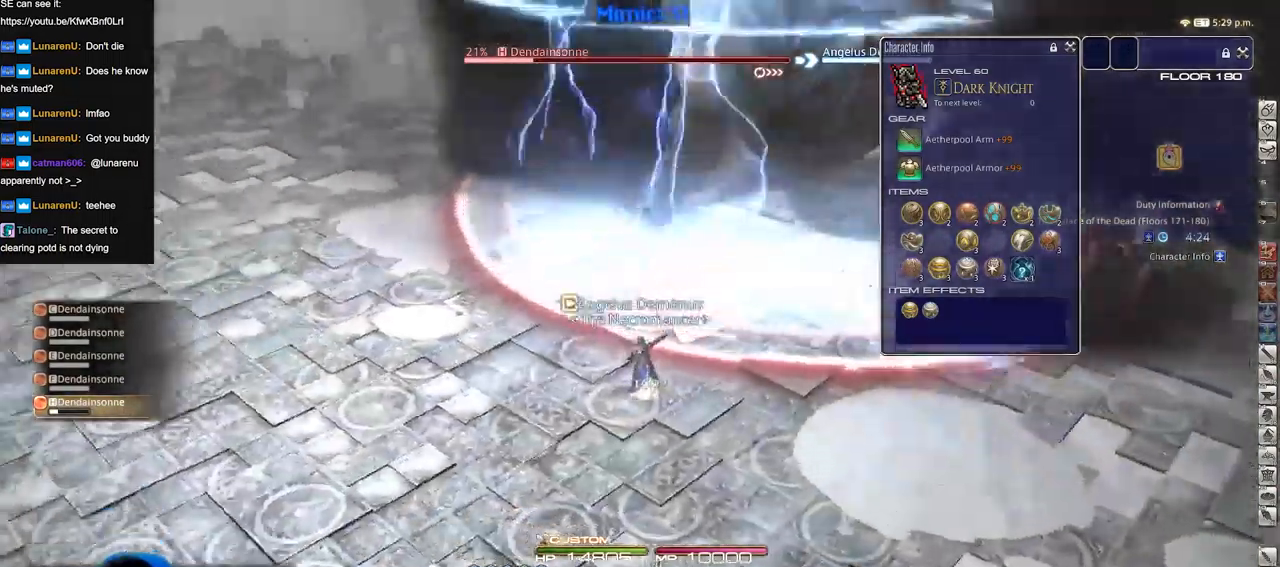
{"keys": ["return"], "events": [[33, "p", "up"], [83, "p", "down"], [183, "p", "up"], [317, "p", "down"], [317, "return", "down"], [367, "p", "up"], [417, "return", "up"], [500, "return", "down"]]}
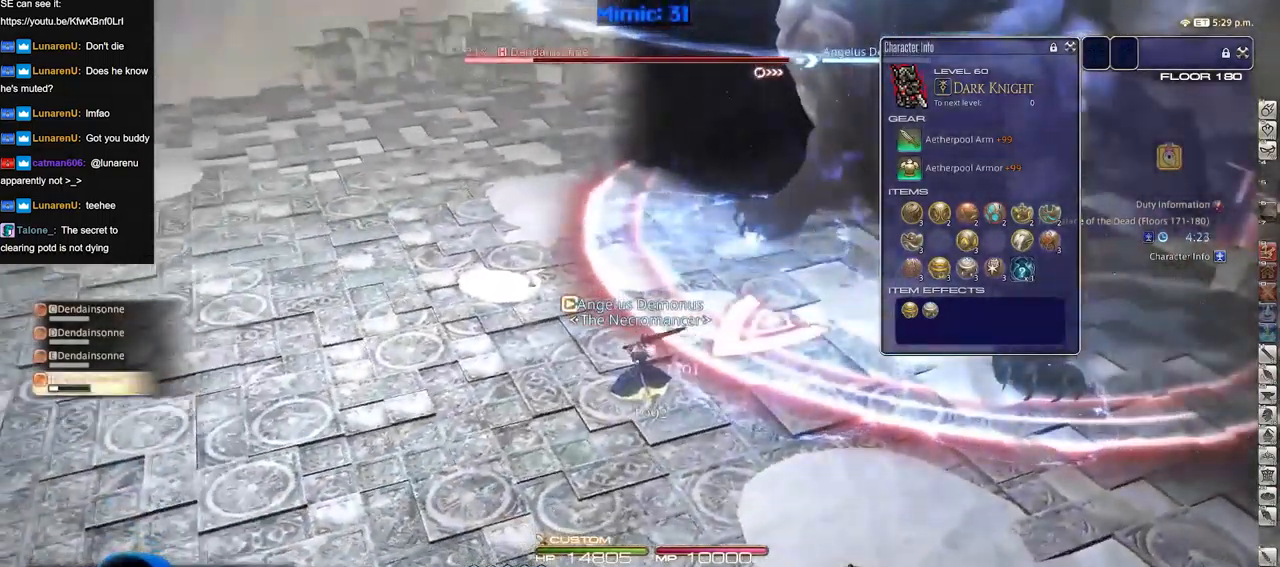
{"keys": [], "events": [[100, "return", "up"], [200, "return", "down"], [233, "return", "up"], [383, "return", "down"], [433, "return", "up"]]}
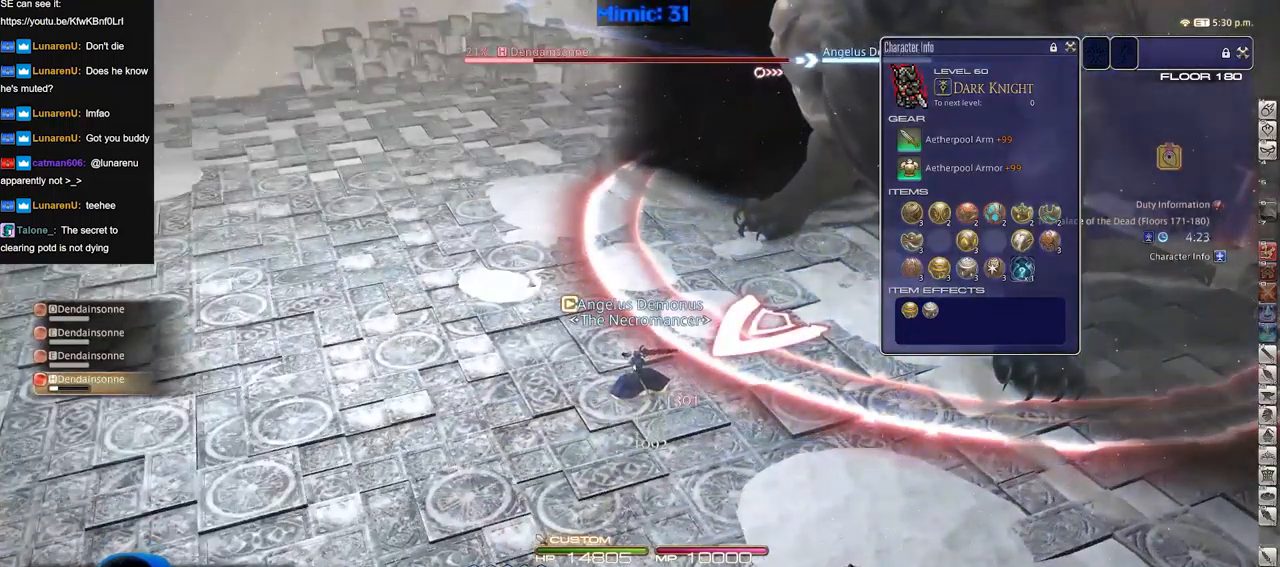
{"keys": [], "events": [[17, "return", "down"], [117, "return", "up"], [217, "return", "down"], [300, "return", "up"], [401, "return", "down"], [484, "return", "up"]]}
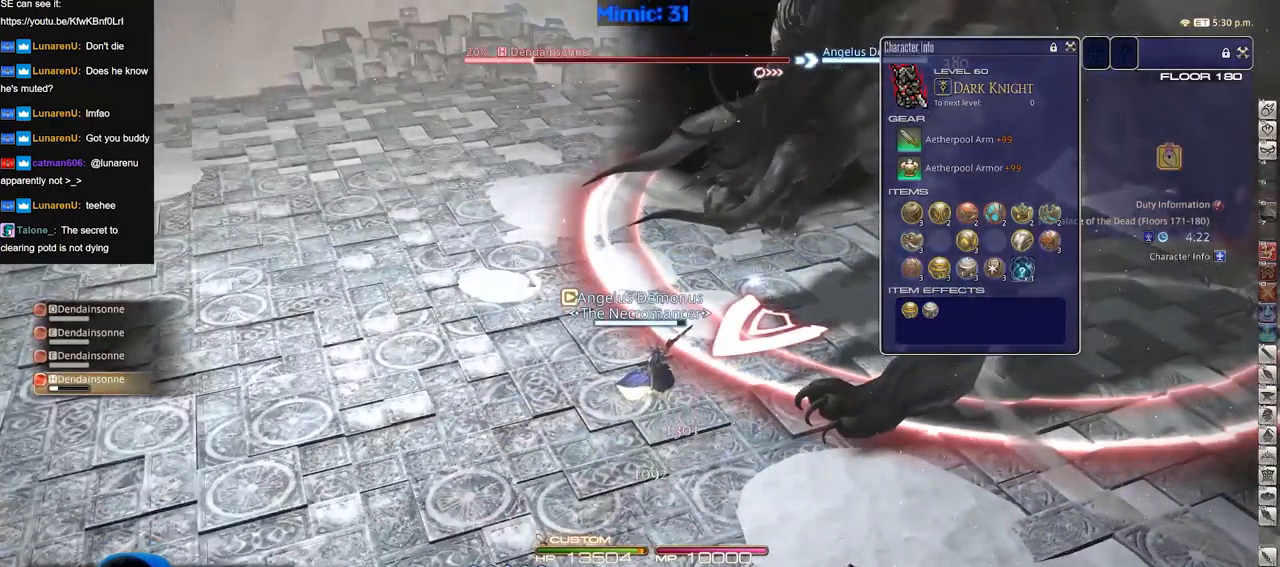
{"keys": ["a", "s"], "events": [[317, "s", "down"], [367, "a", "down"]]}
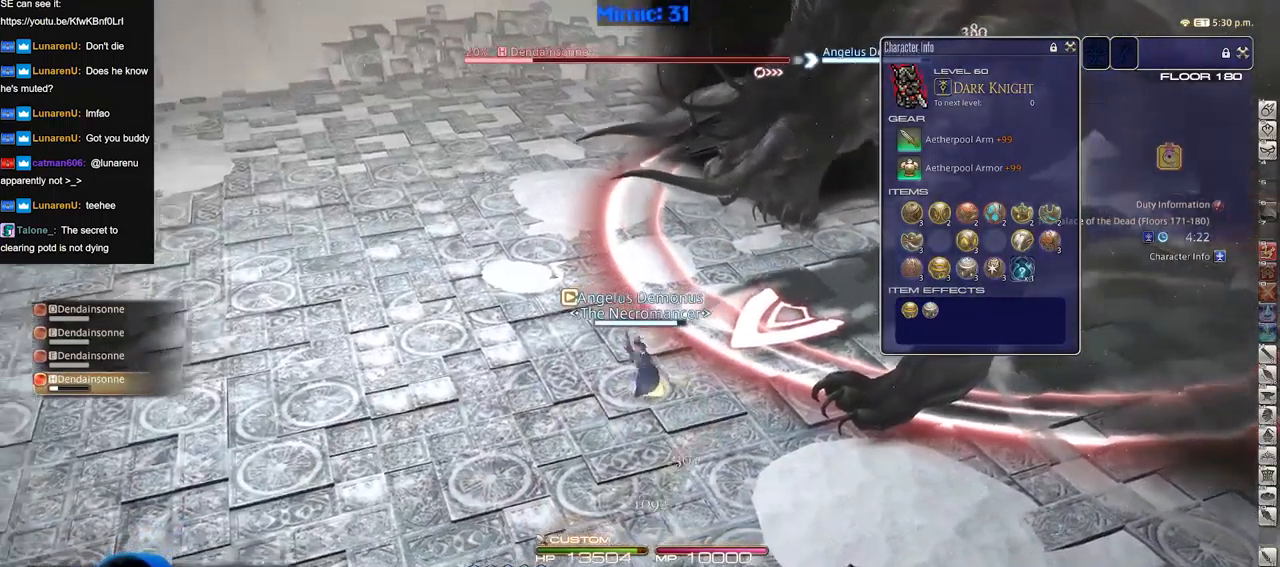
{"keys": [], "events": [[150, "rbracket", "down"], [200, "rbracket", "up"], [284, "a", "up"], [284, "s", "up"]]}
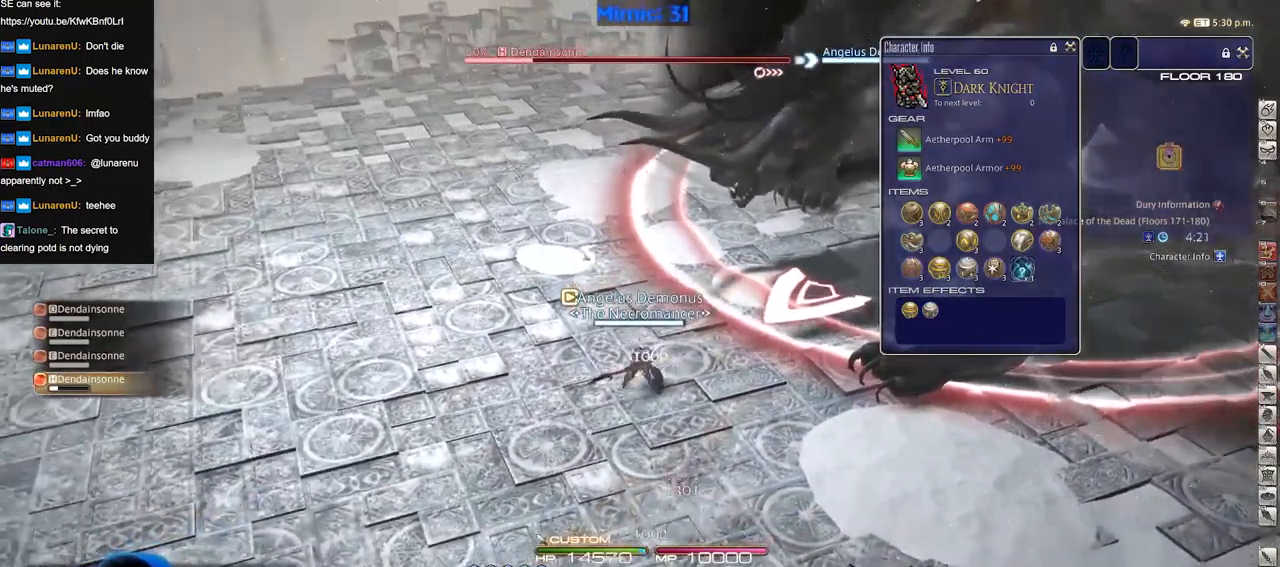
{"keys": [], "events": []}
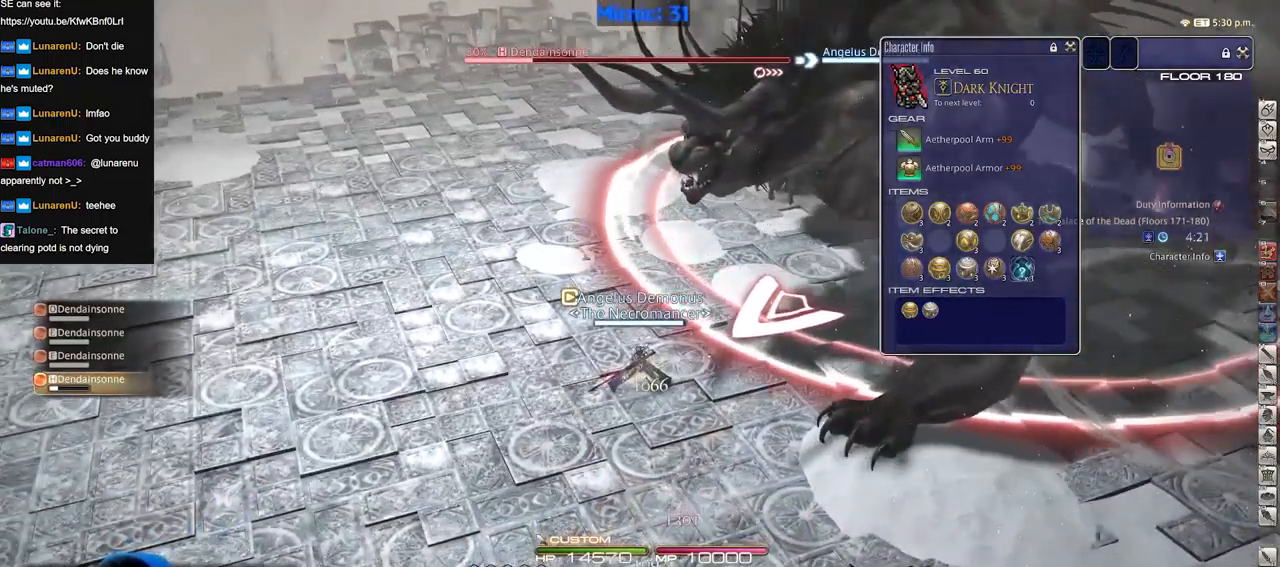
{"keys": [], "events": []}
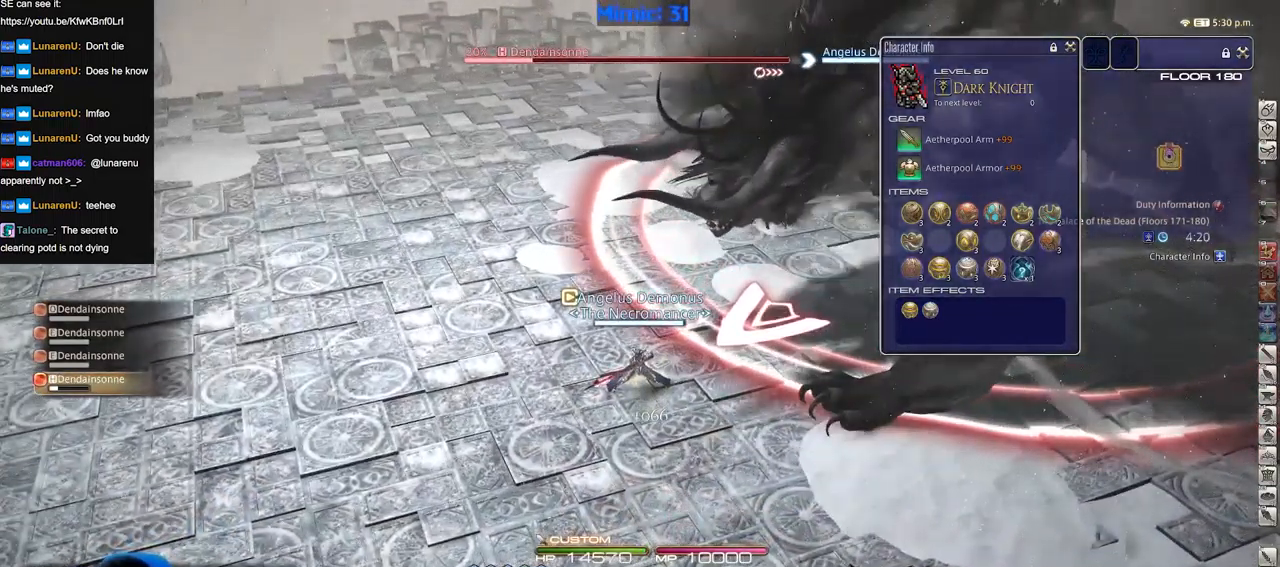
{"keys": [], "events": [[150, "escape", "down"], [200, "escape", "up"], [283, "escape", "down"], [333, "escape", "up"]]}
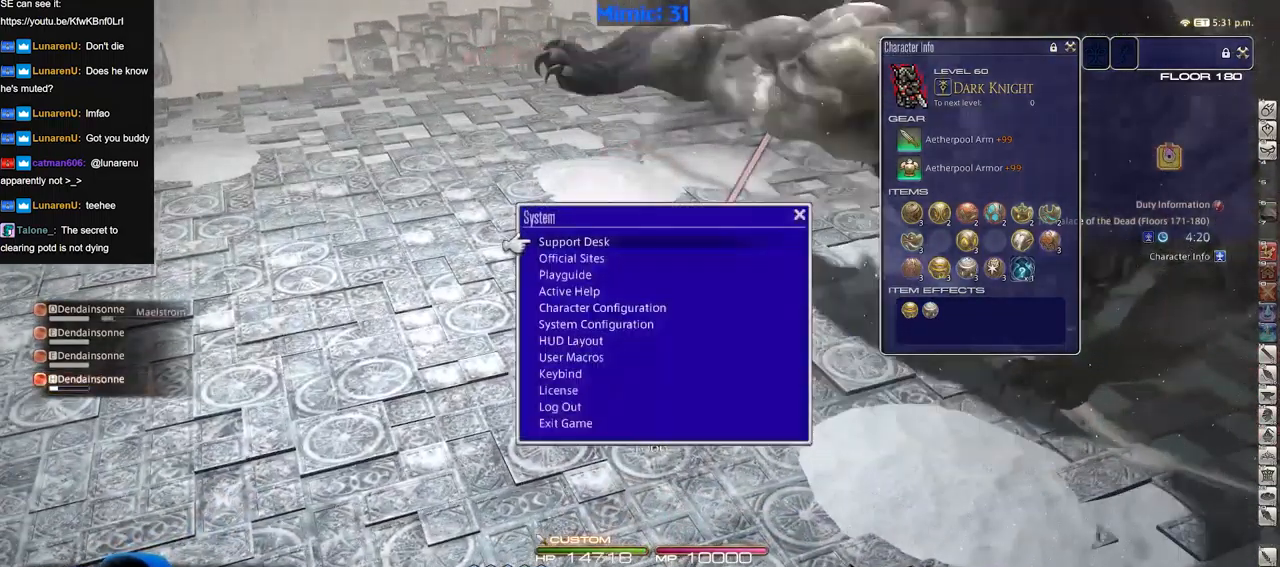
{"keys": [], "events": [[167, "escape", "down"], [217, "escape", "up"]]}